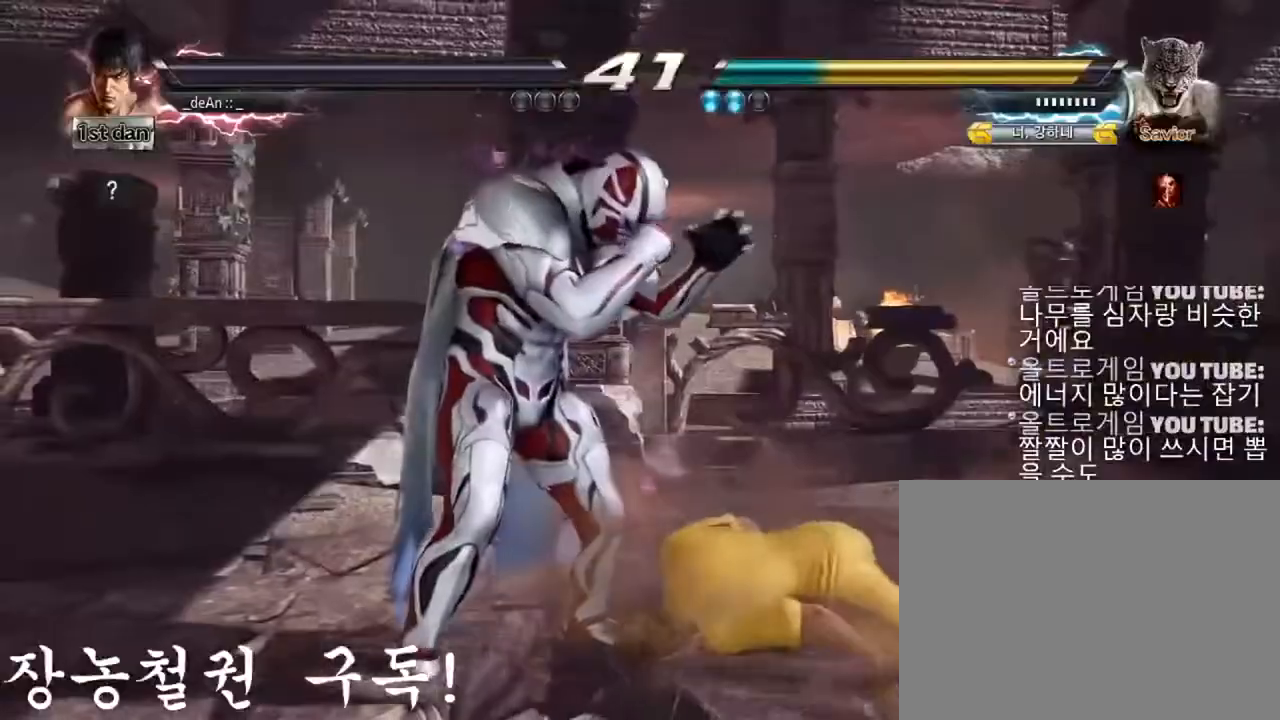
Gameplay with a controller (arcade stick); each line is a JSON object with the inputs held at the frame after it. "events" lists button and stick changes between this image and that frame as [ms after this image, input, new state], when the widget could be followed in between. Not read: L3 R3.
{"buttons": ["SQUARE"], "left_stick": "center", "events": [[501, "SQUARE", "down"]]}
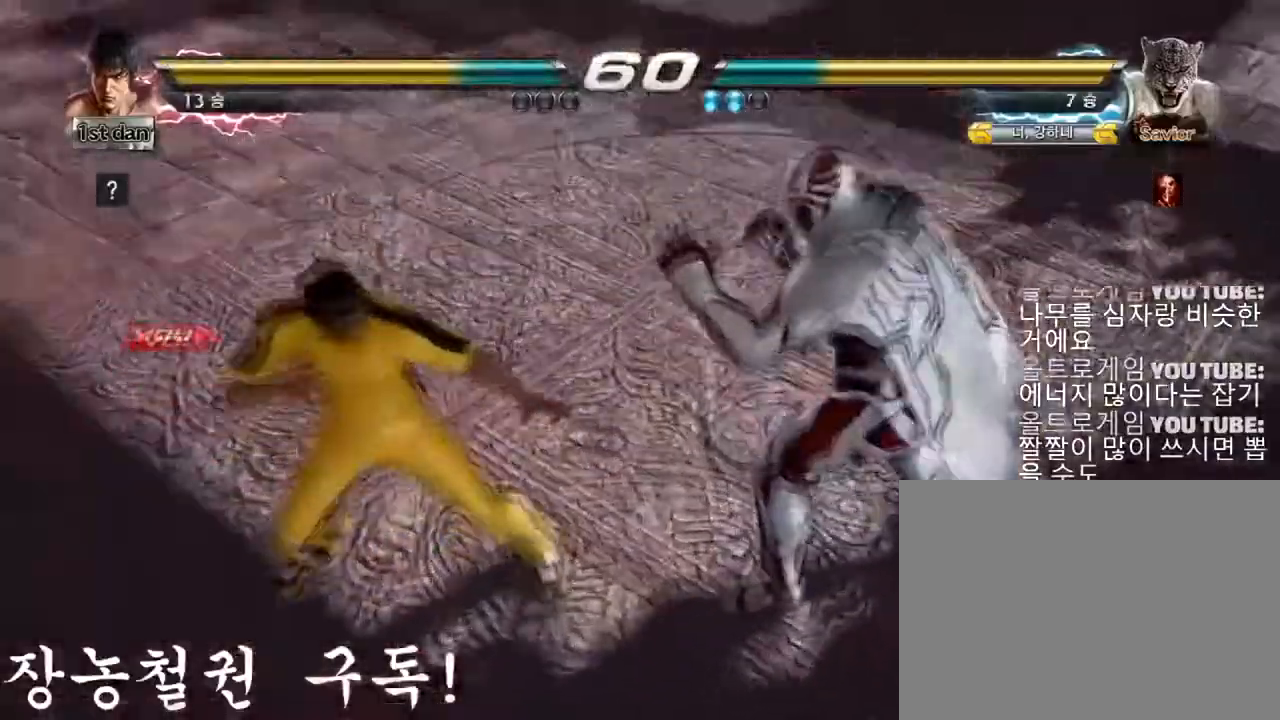
{"buttons": [], "left_stick": "center", "events": [[33, "TRIANGLE", "down"], [217, "SQUARE", "up"], [283, "TRIANGLE", "up"]]}
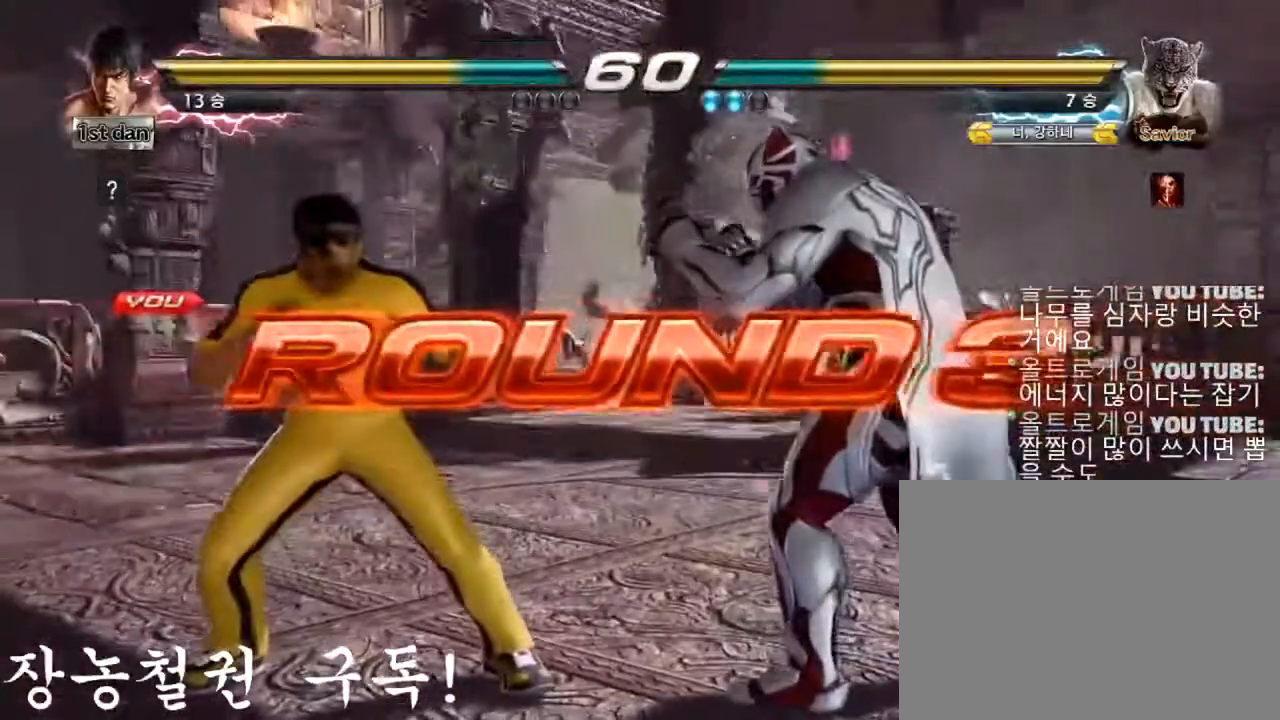
{"buttons": [], "left_stick": "center", "events": []}
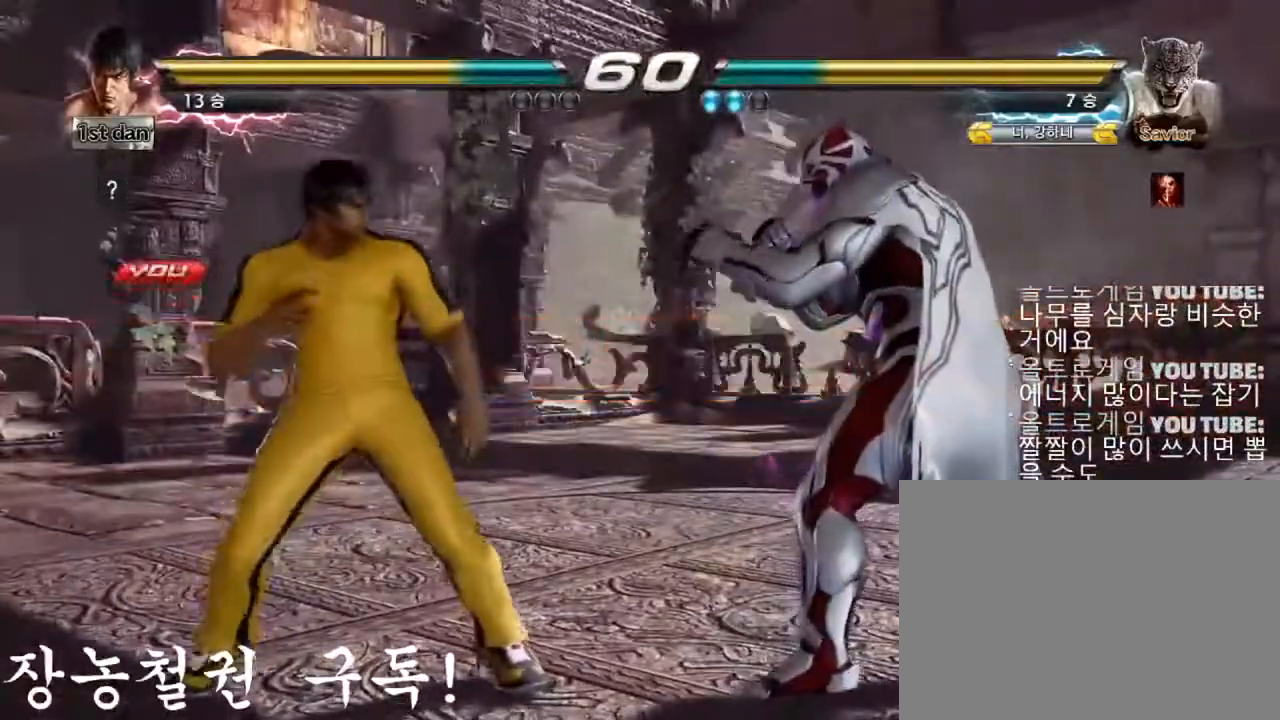
{"buttons": [], "left_stick": "center", "events": []}
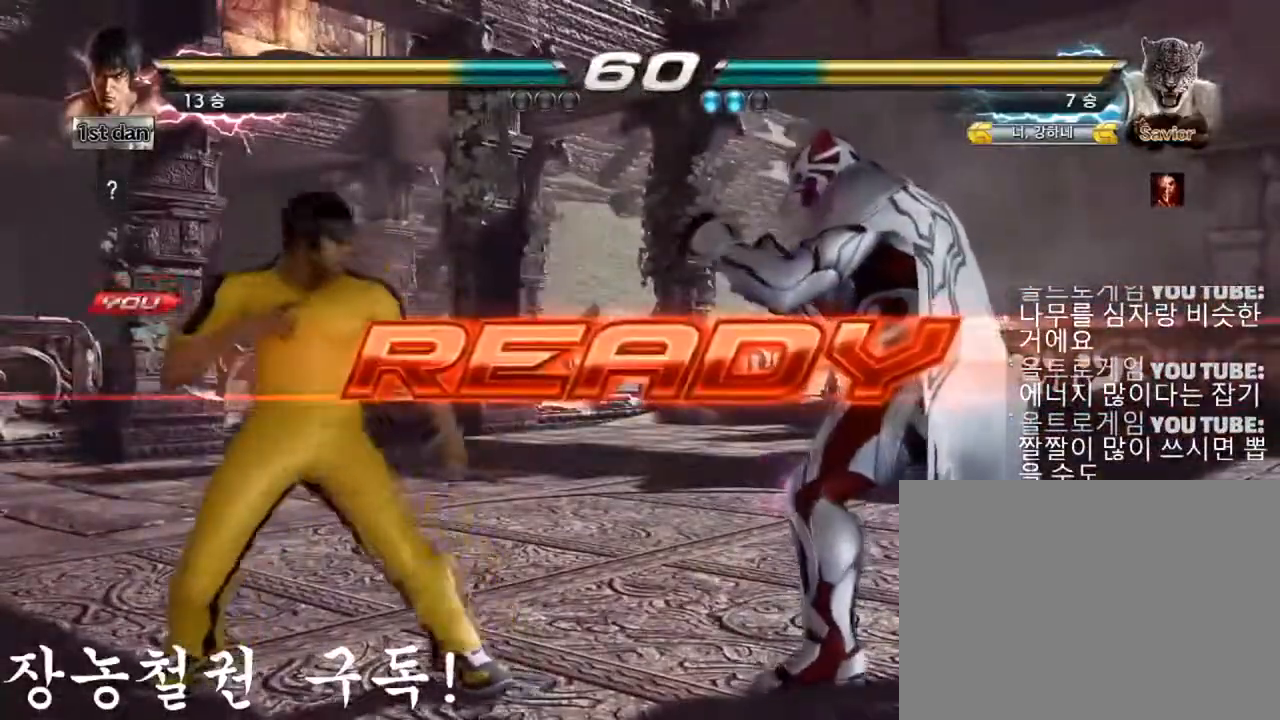
{"buttons": [], "left_stick": "center", "events": []}
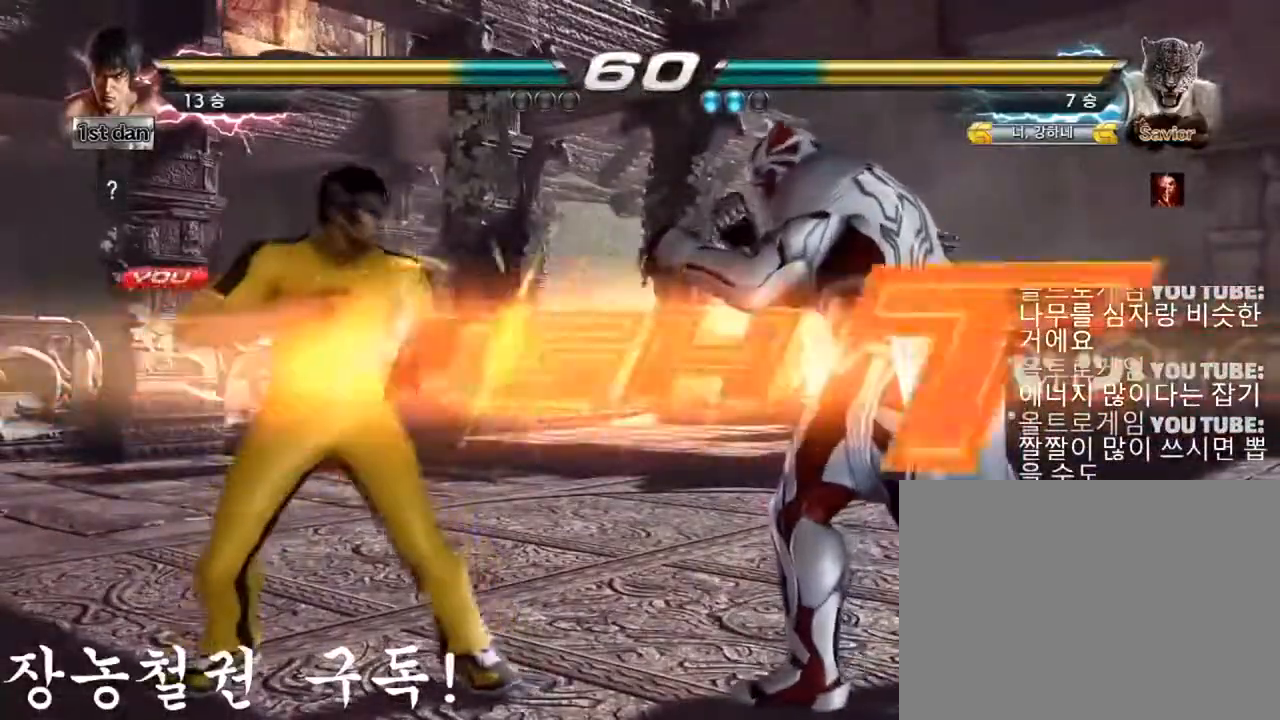
{"buttons": ["CIRCLE"], "left_stick": "down", "events": [[484, "CIRCLE", "down"], [484, "left_stick", "down"]]}
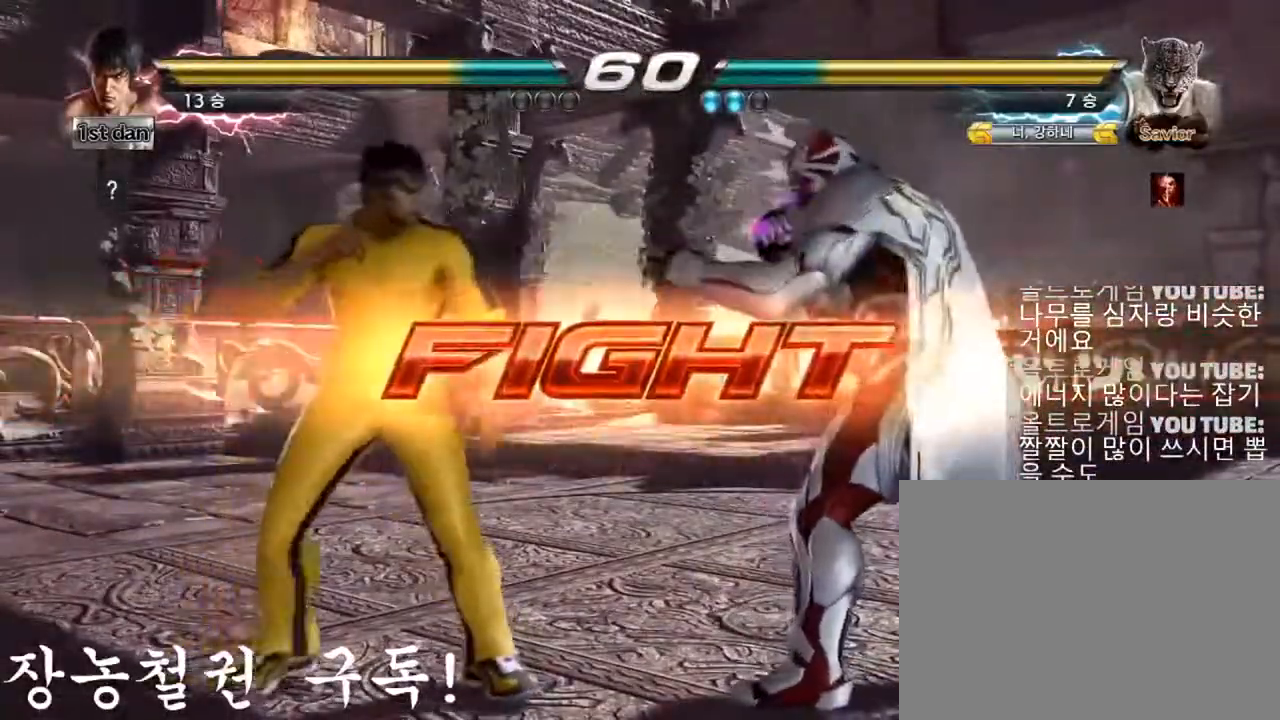
{"buttons": [], "left_stick": "center", "events": [[134, "CIRCLE", "up"], [134, "left_stick", "center"]]}
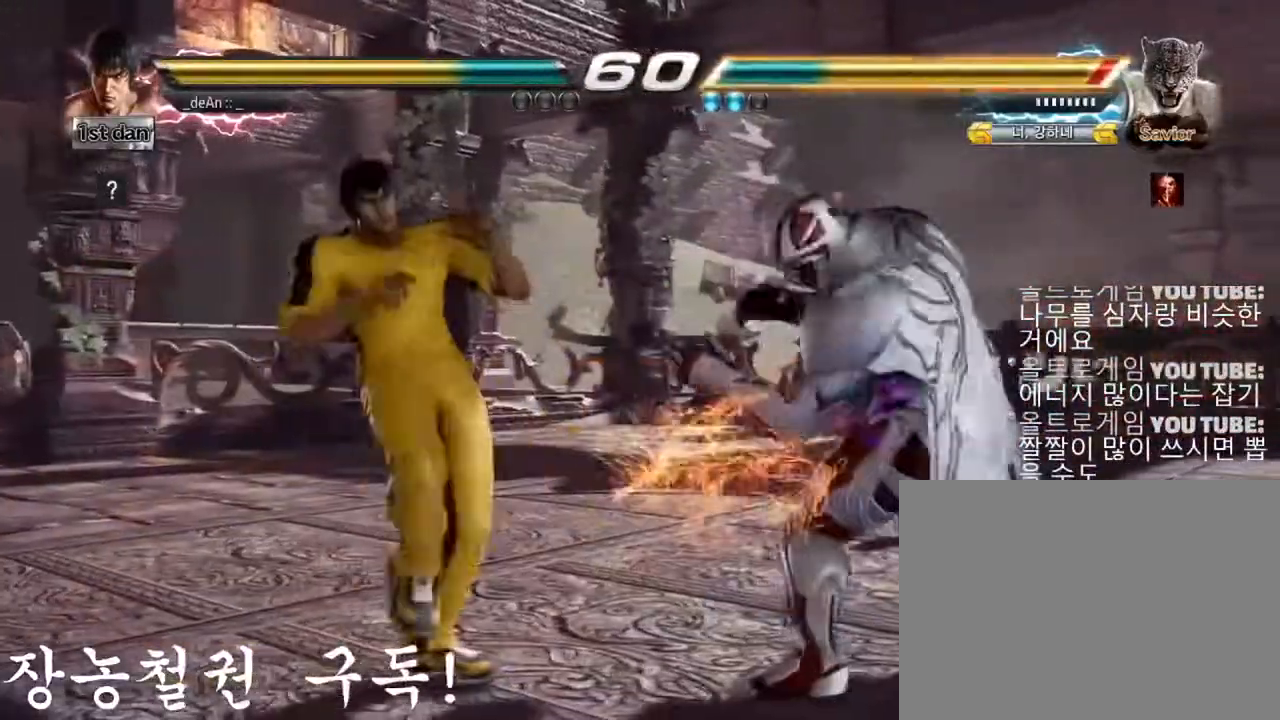
{"buttons": ["TRIANGLE"], "left_stick": "center", "events": [[217, "SQUARE", "down"], [350, "TRIANGLE", "down"], [467, "SQUARE", "up"]]}
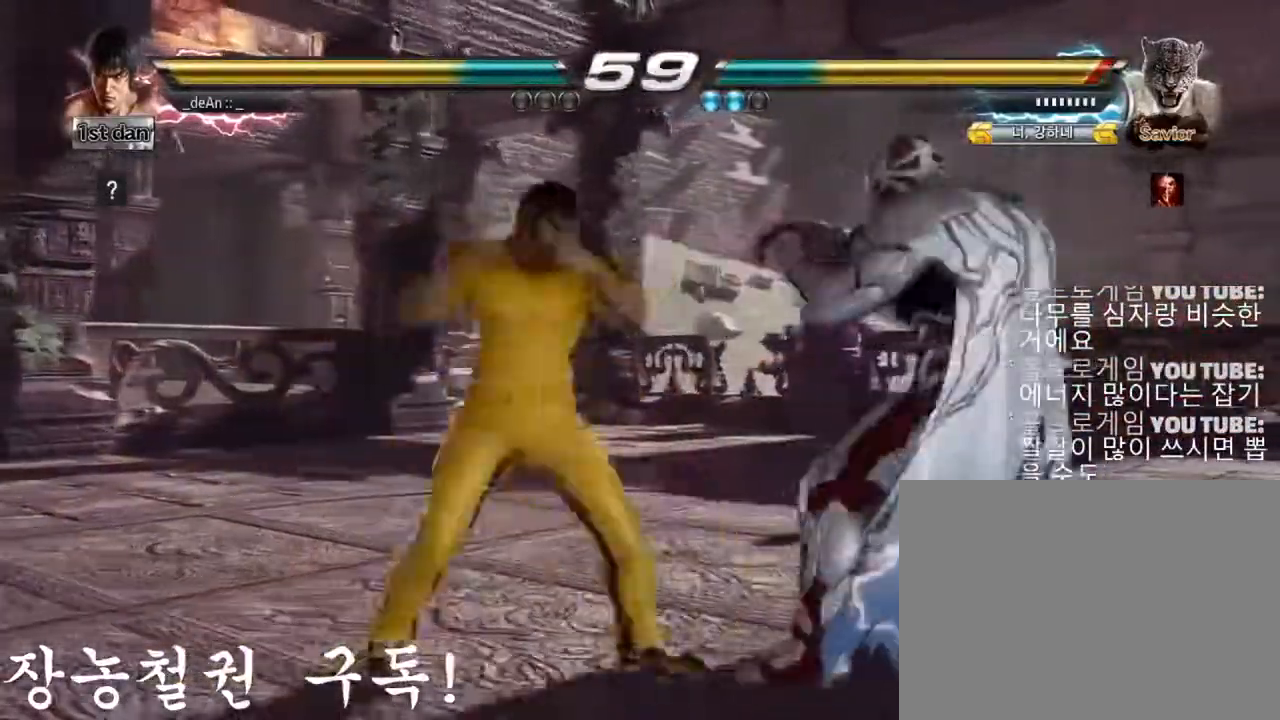
{"buttons": [], "left_stick": "left"}
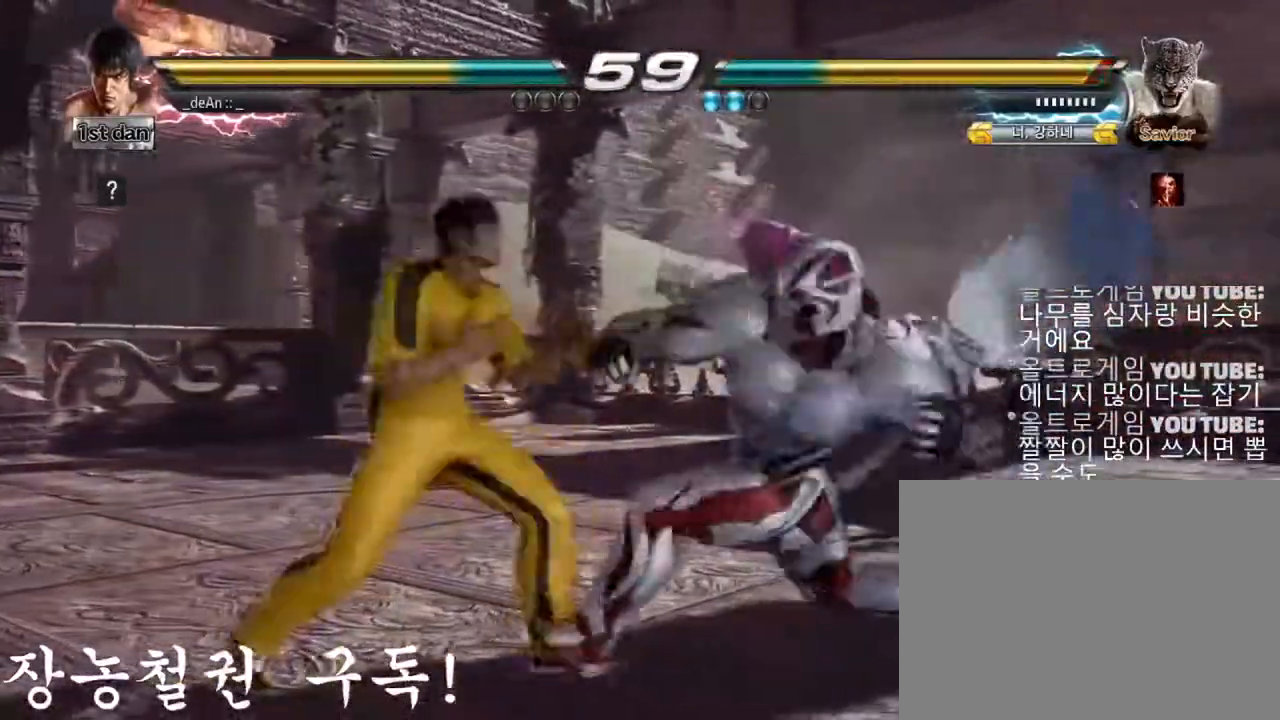
{"buttons": ["SQUARE"], "left_stick": "center", "events": [[400, "SQUARE", "down"], [417, "left_stick", "center"]]}
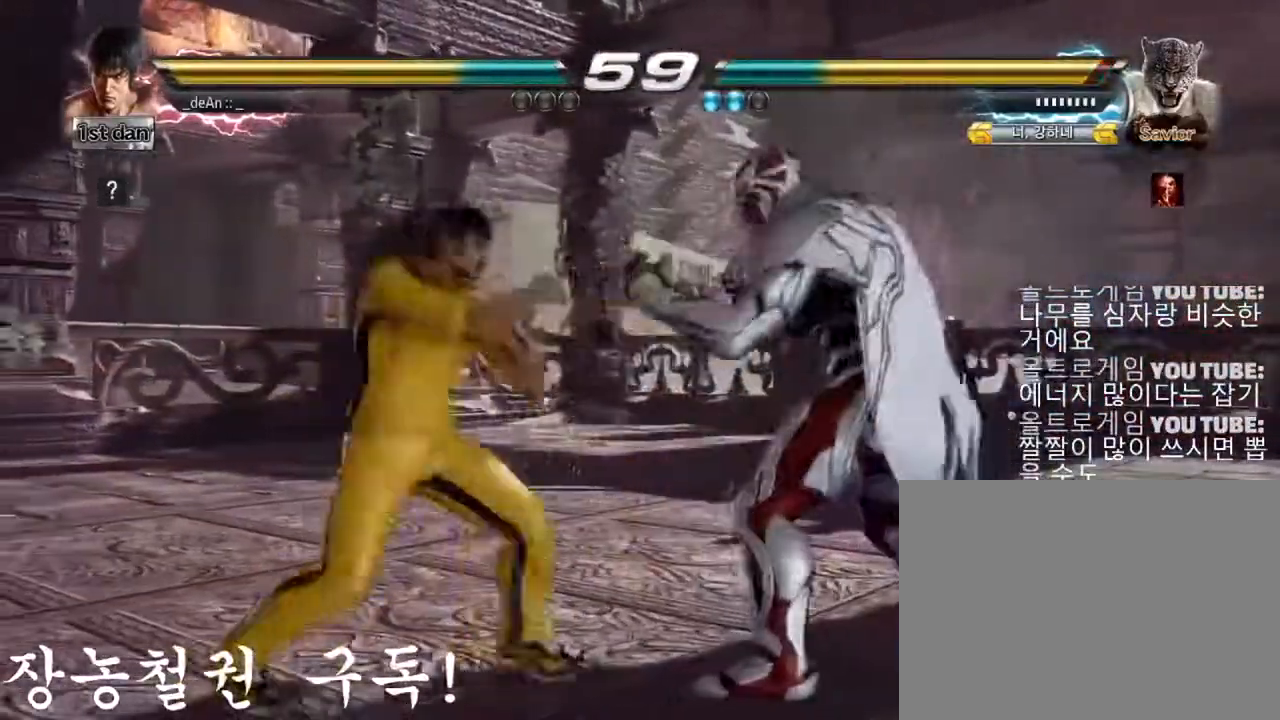
{"buttons": [], "left_stick": "center", "events": [[67, "SQUARE", "up"], [284, "left_stick", "down"], [317, "CIRCLE", "down"], [434, "CIRCLE", "up"], [451, "left_stick", "center"]]}
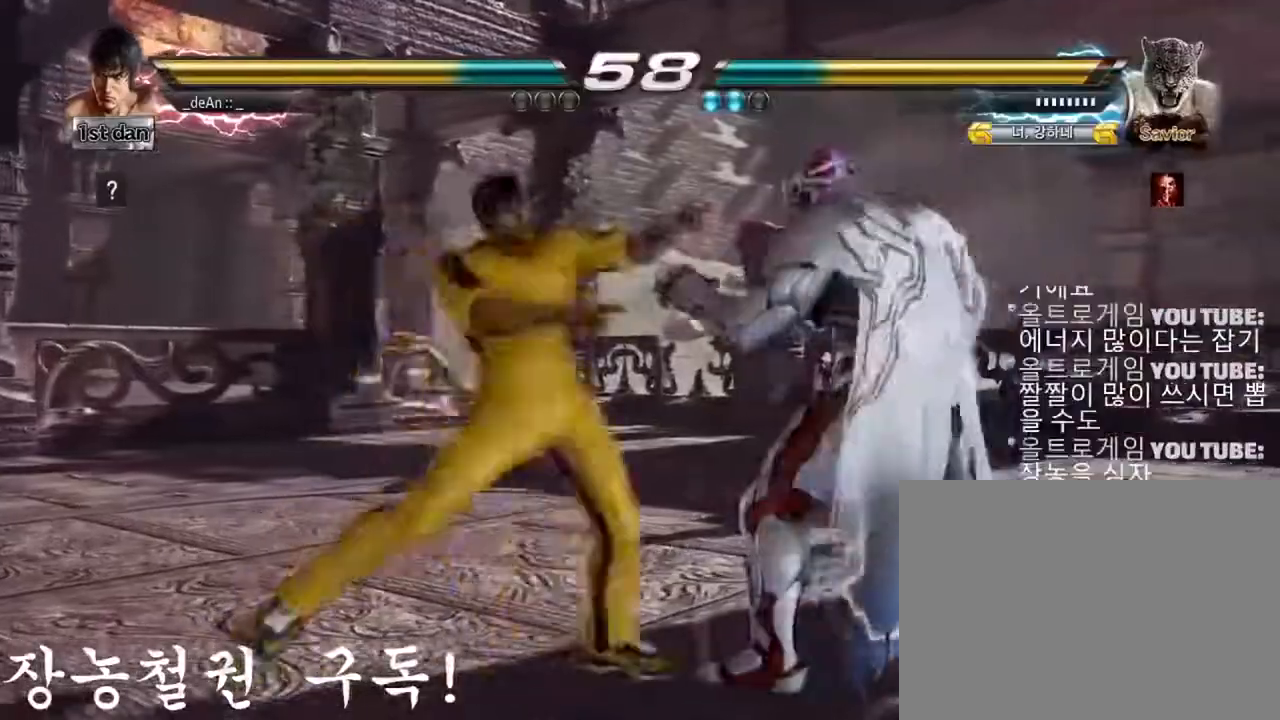
{"buttons": [], "left_stick": "left", "events": [[417, "left_stick", "left"]]}
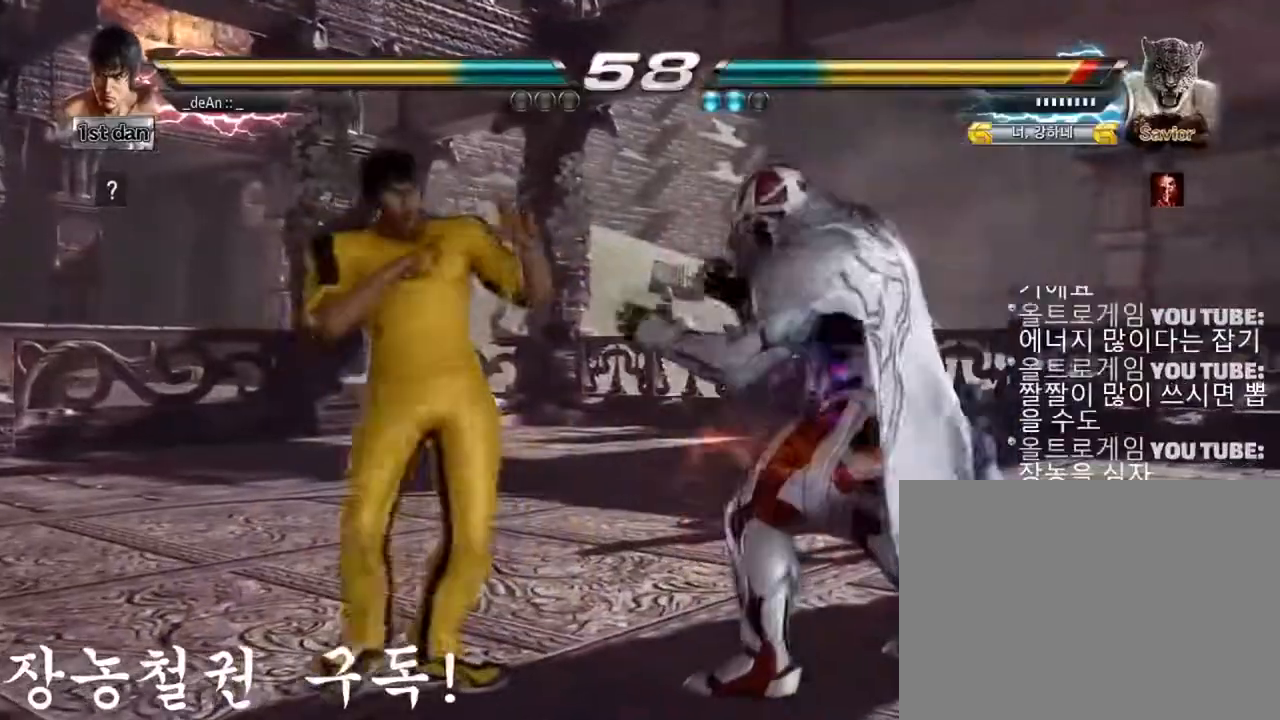
{"buttons": ["SQUARE"], "left_stick": "left", "events": [[234, "TRIANGLE", "down"], [367, "TRIANGLE", "up"], [401, "SQUARE", "down"]]}
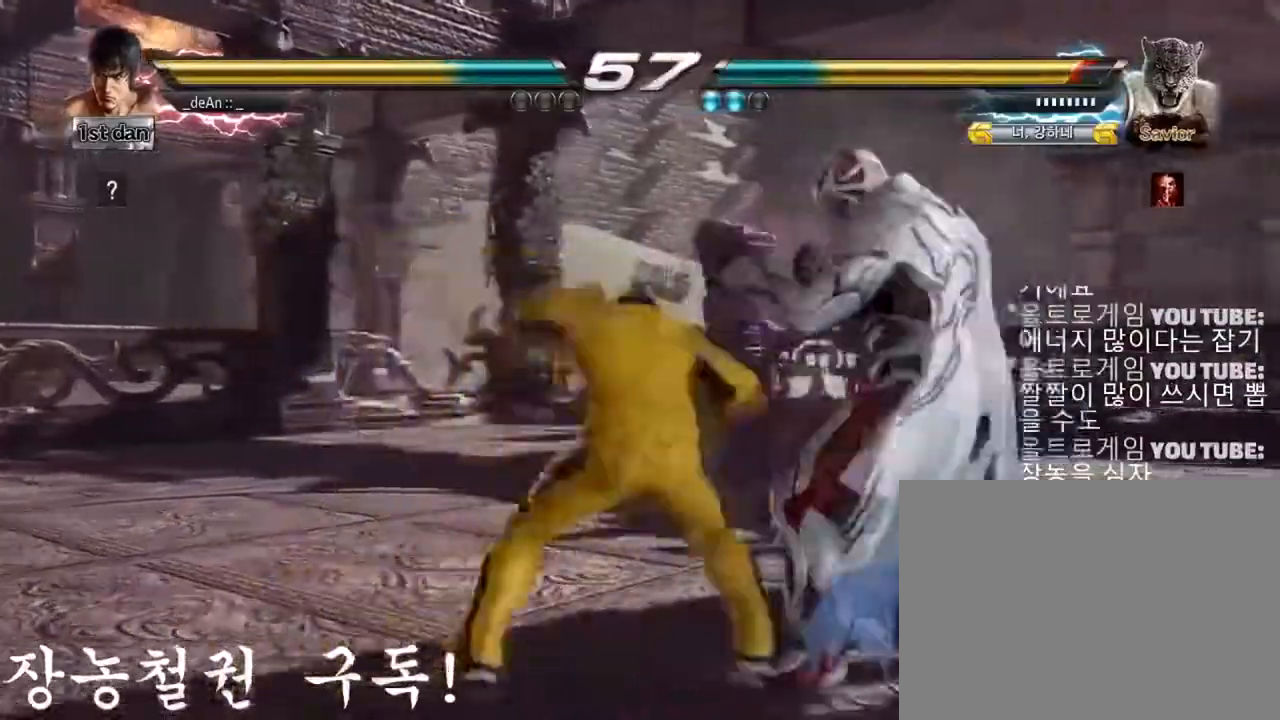
{"buttons": [], "left_stick": "center", "events": [[67, "SQUARE", "up"], [150, "left_stick", "center"]]}
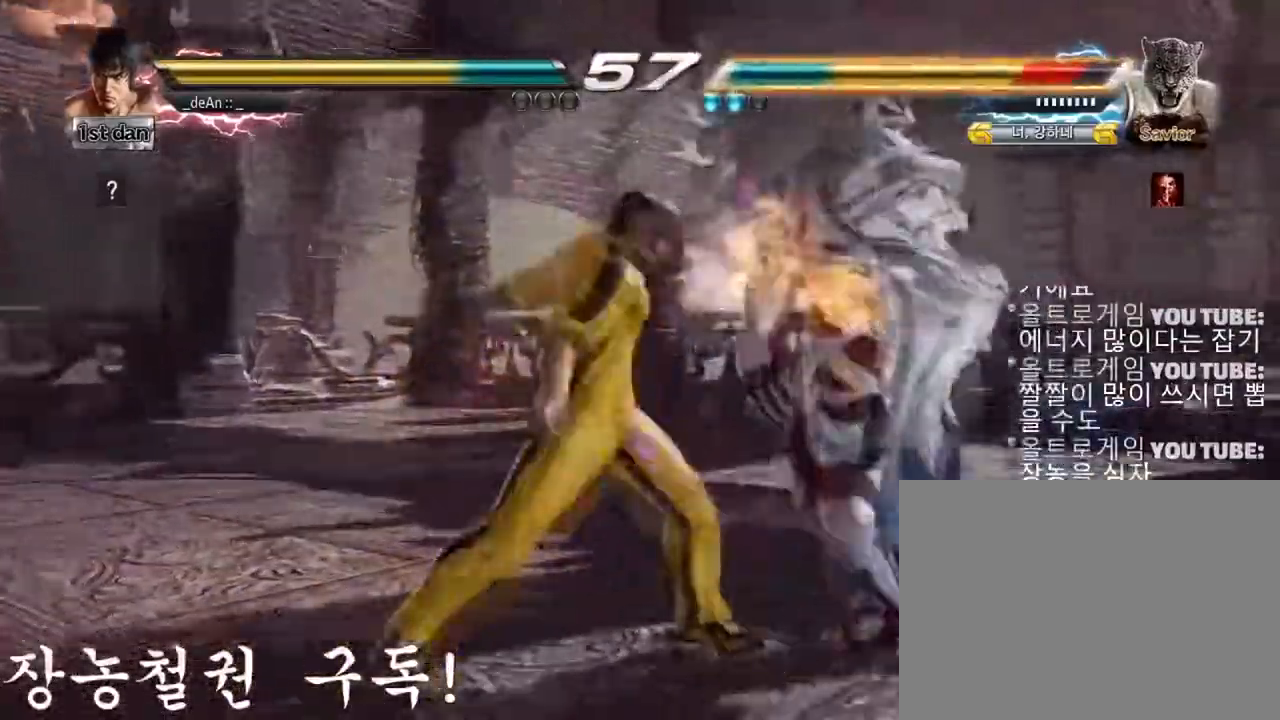
{"buttons": ["SQUARE"], "left_stick": "center", "events": [[501, "SQUARE", "down"]]}
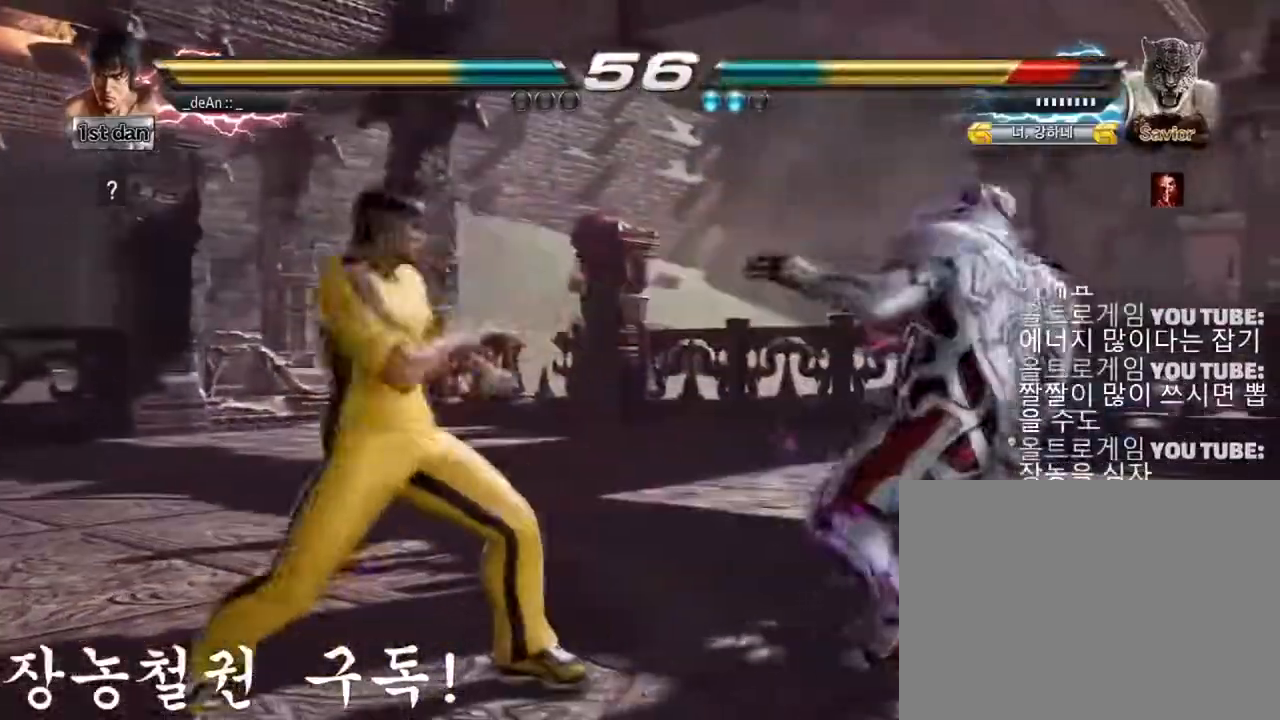
{"buttons": [], "left_stick": "center", "events": [[117, "TRIANGLE", "down"], [200, "SQUARE", "up"], [250, "TRIANGLE", "up"]]}
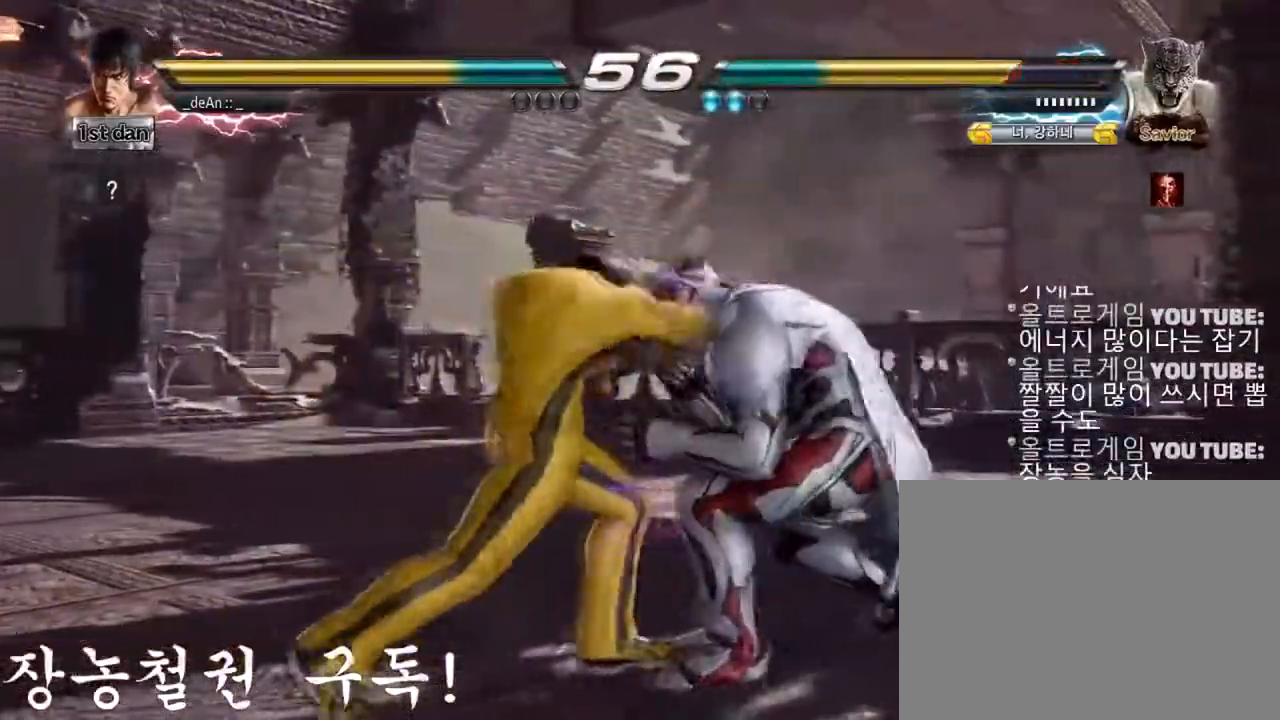
{"buttons": [], "left_stick": "left", "events": [[117, "left_stick", "left"]]}
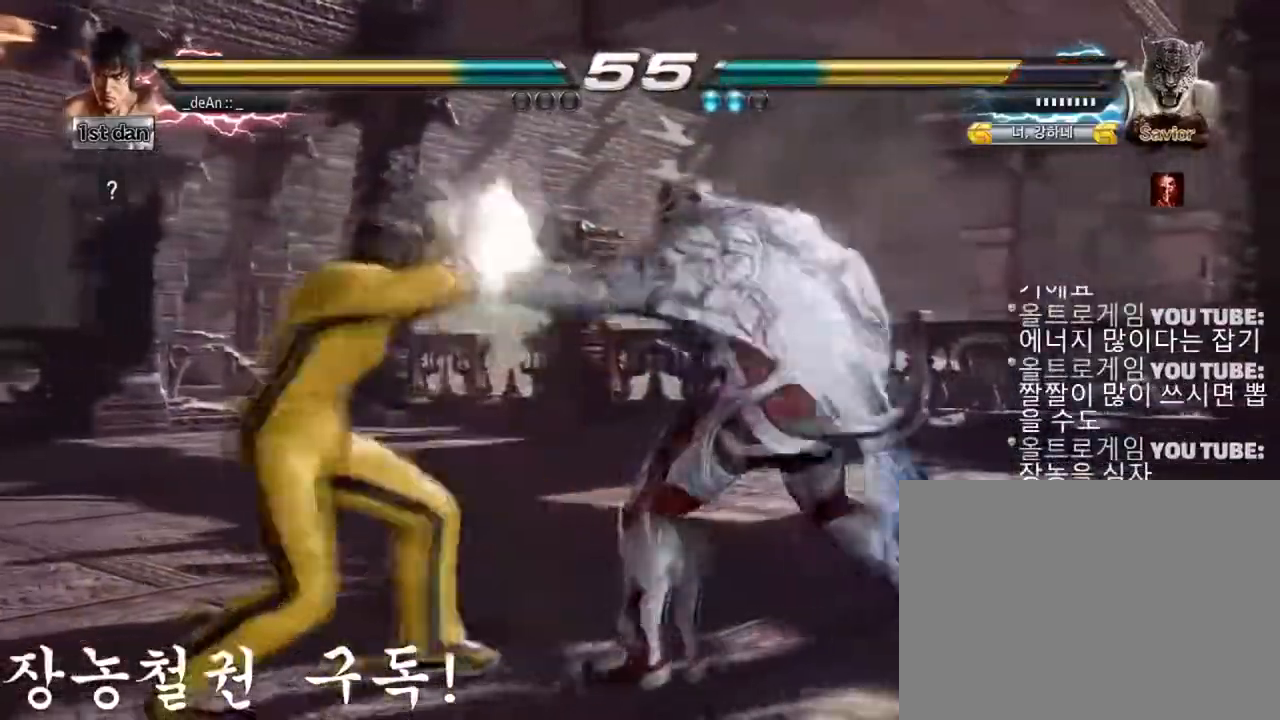
{"buttons": [], "left_stick": "left", "events": []}
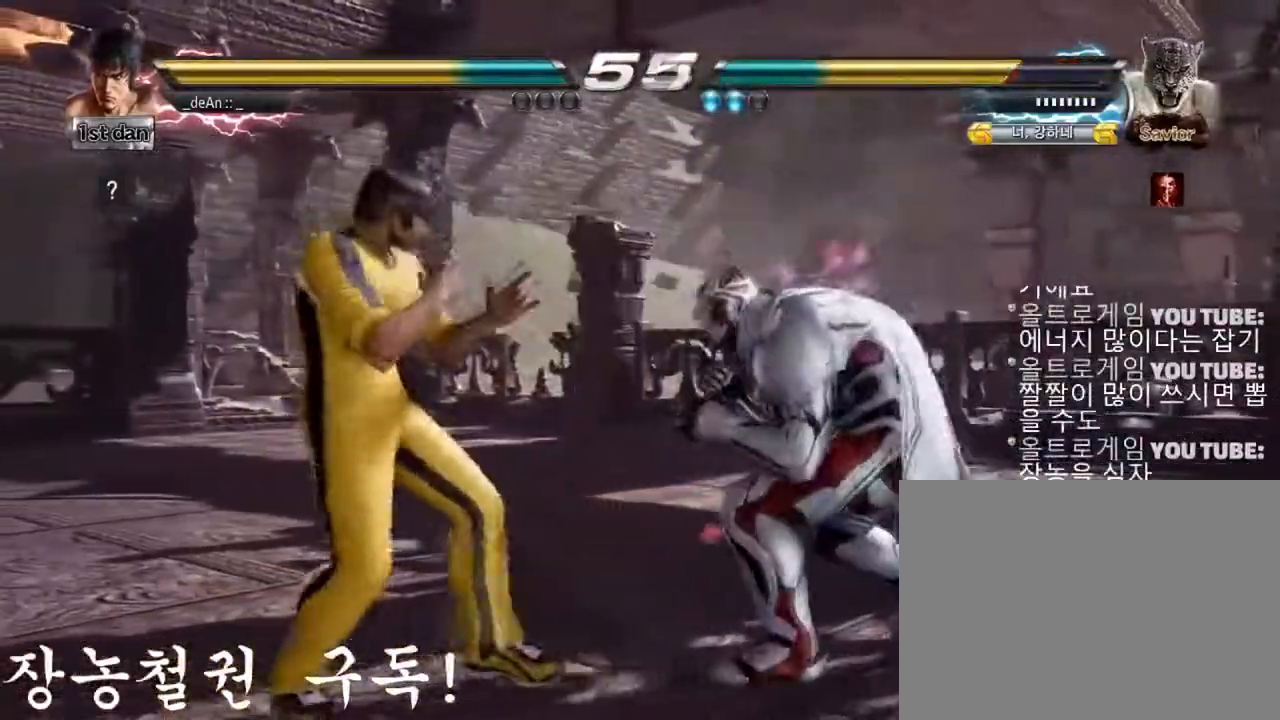
{"buttons": ["SQUARE"], "left_stick": "left", "events": [[301, "SQUARE", "down"]]}
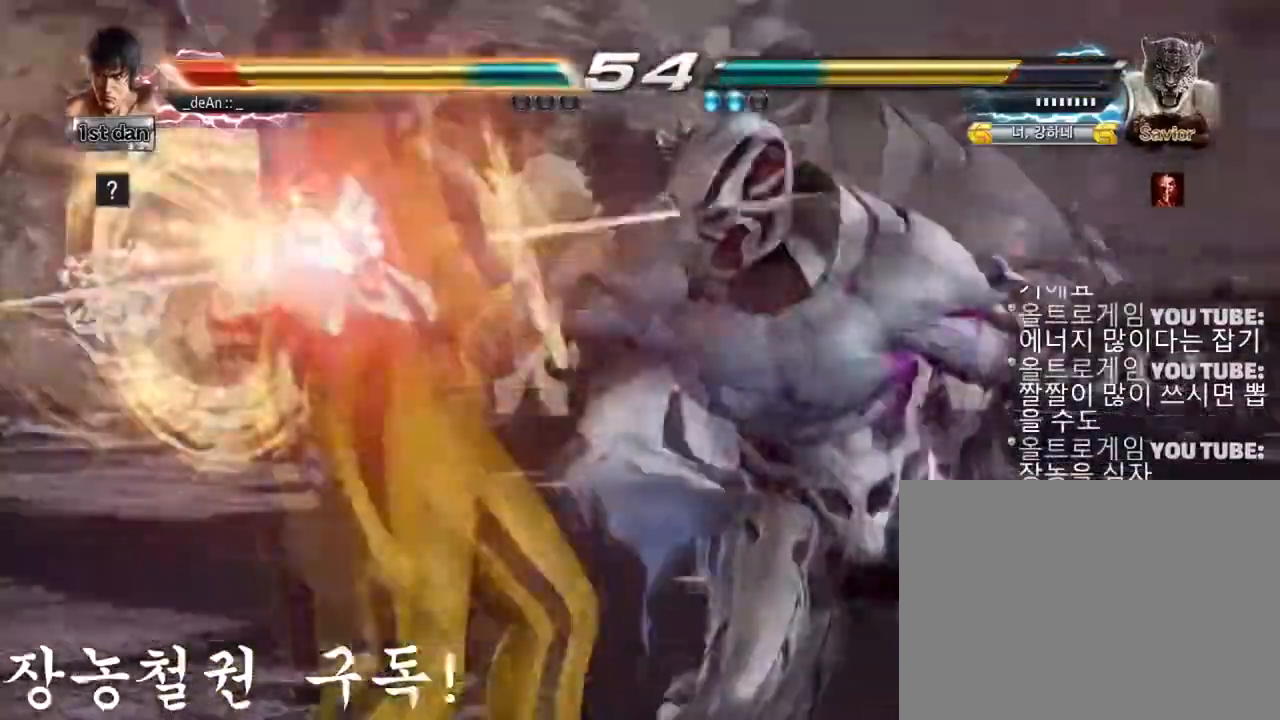
{"buttons": ["SQUARE"], "left_stick": "left", "events": [[83, "SQUARE", "up"], [434, "SQUARE", "down"]]}
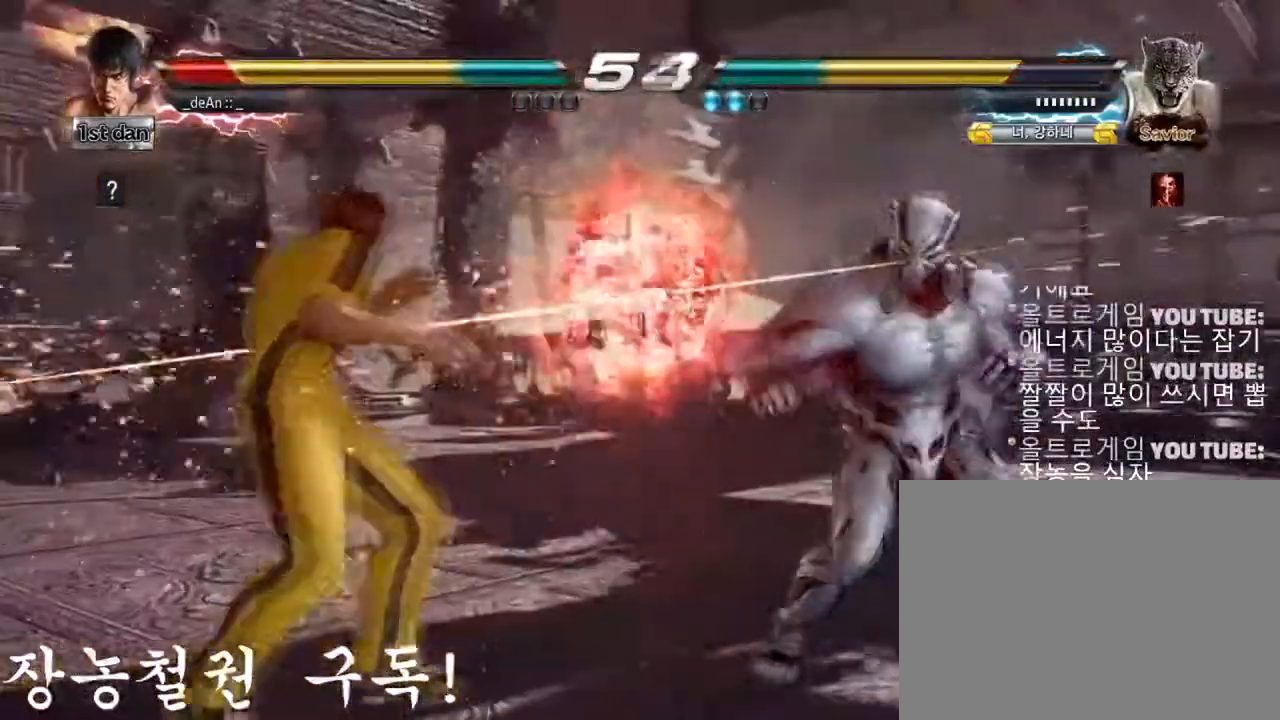
{"buttons": [], "left_stick": "center", "events": [[34, "SQUARE", "up"], [84, "left_stick", "center"]]}
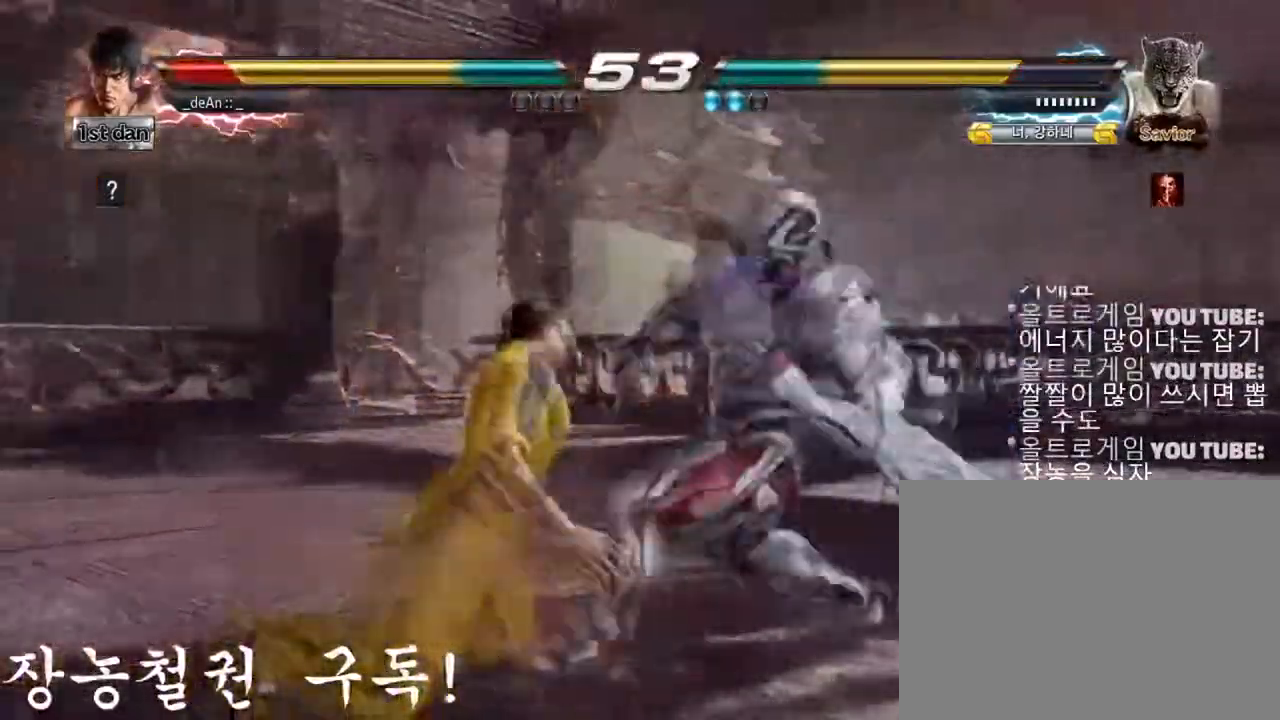
{"buttons": [], "left_stick": "center", "events": []}
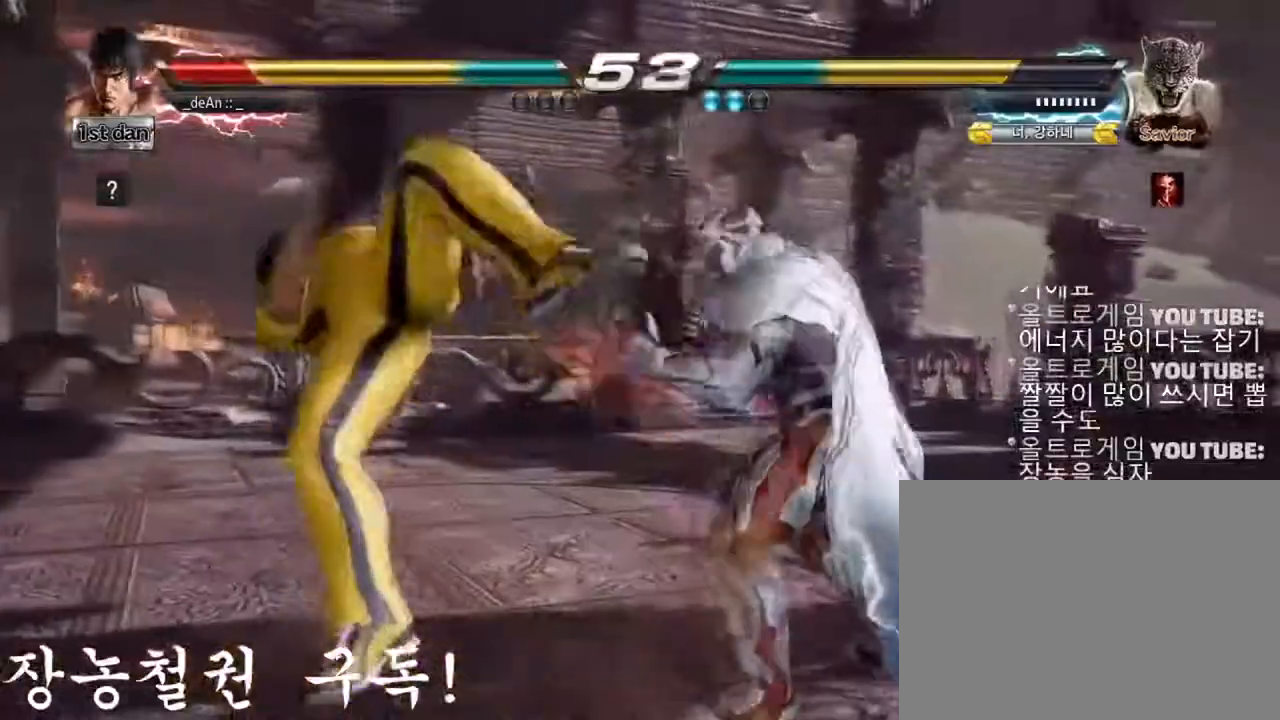
{"buttons": [], "left_stick": "left", "events": [[151, "left_stick", "left"]]}
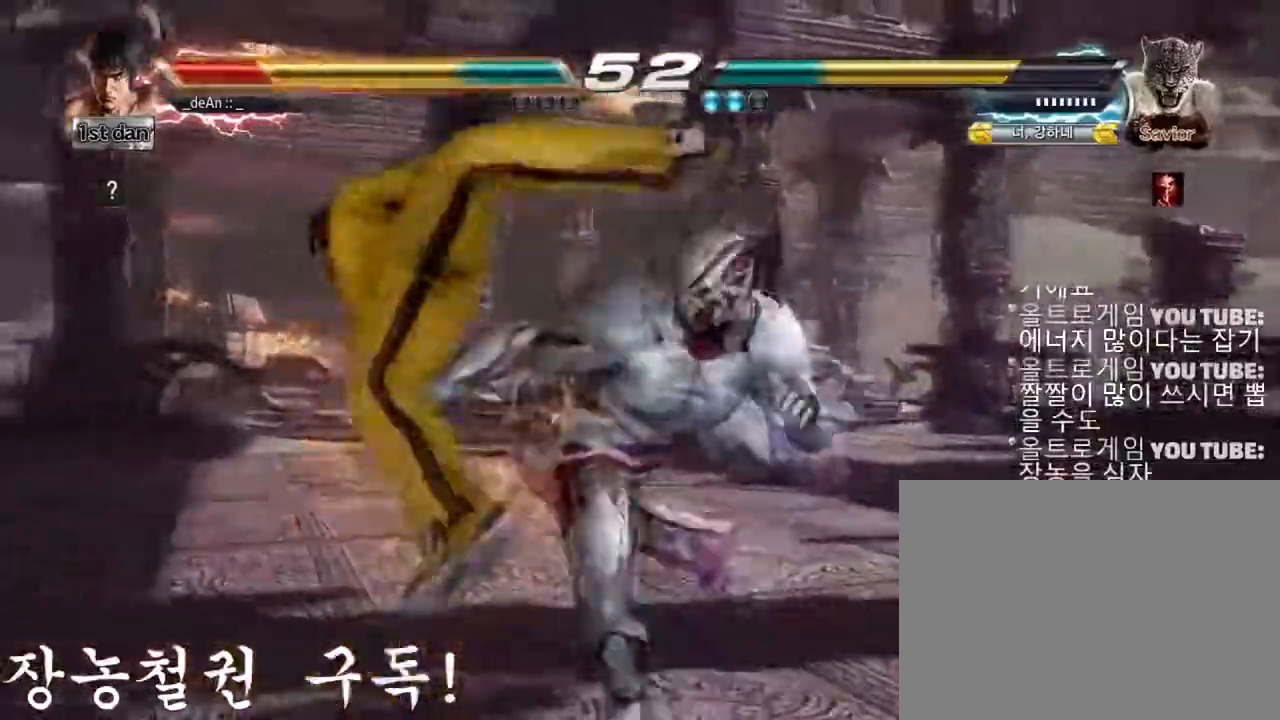
{"buttons": [], "left_stick": "left", "events": []}
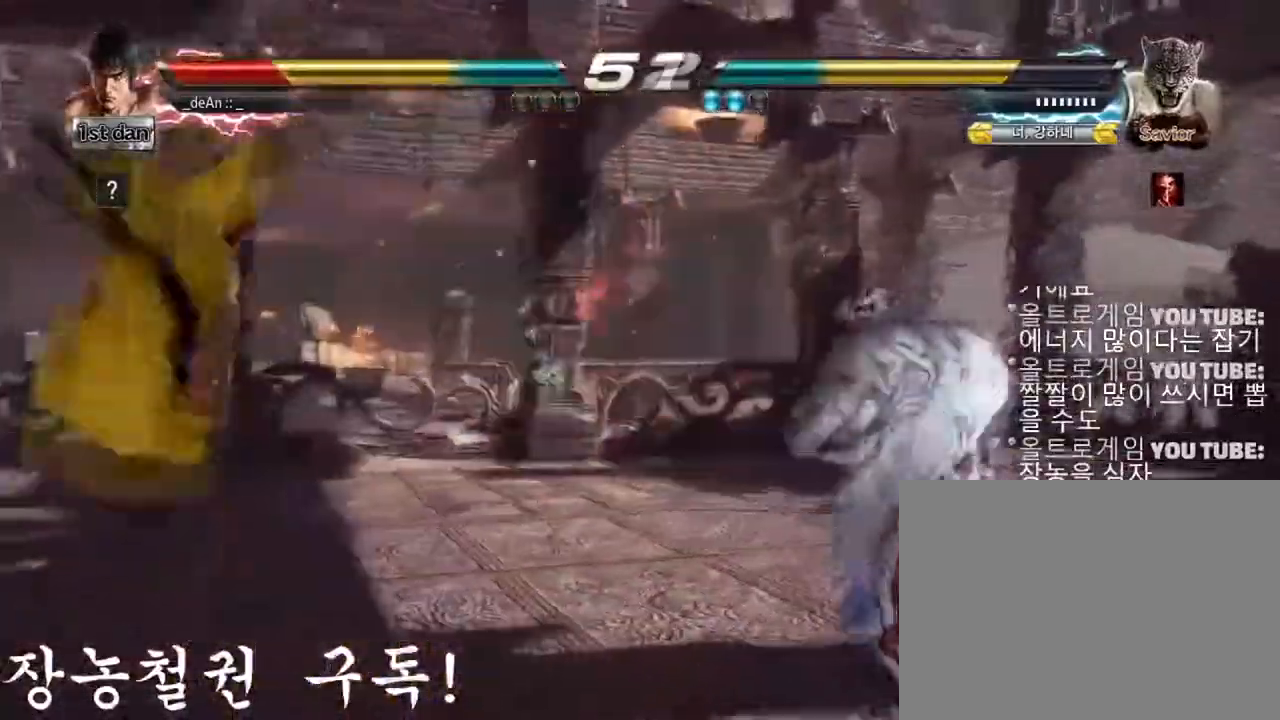
{"buttons": ["SQUARE"], "left_stick": "left", "events": [[267, "SQUARE", "down"], [367, "SQUARE", "up"], [434, "SQUARE", "down"]]}
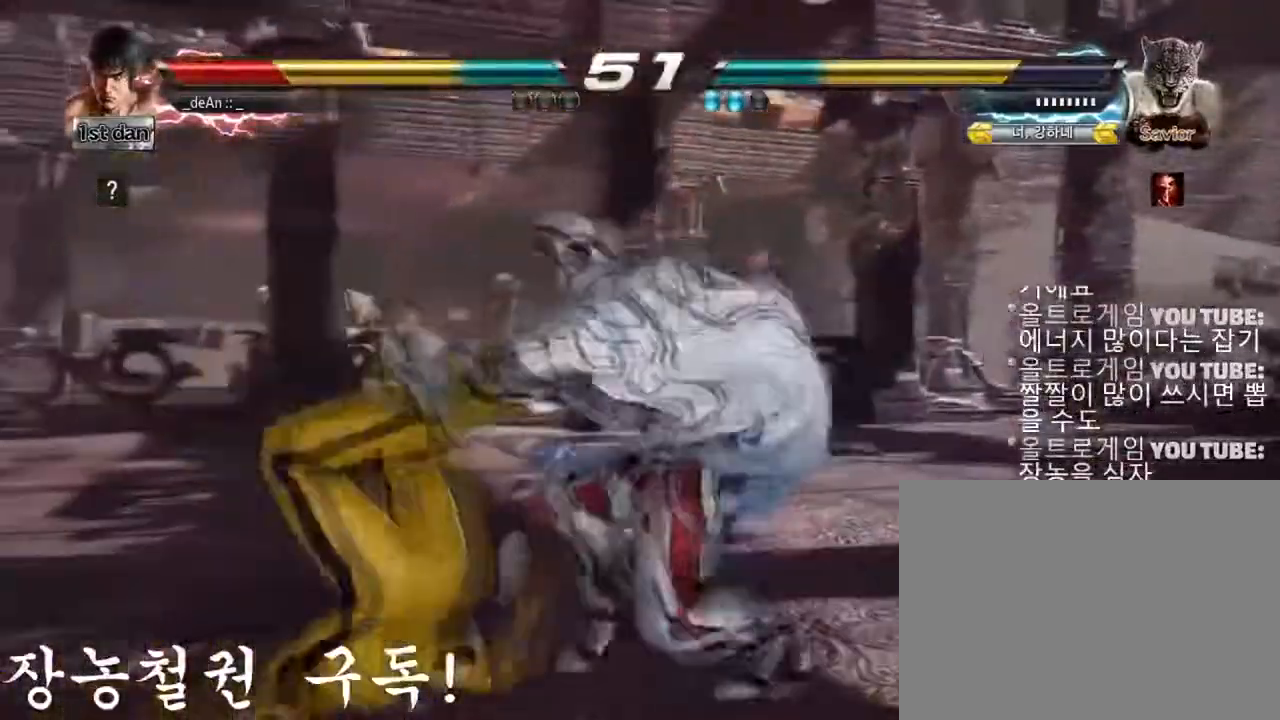
{"buttons": [], "left_stick": "left", "events": [[83, "SQUARE", "up"], [100, "SQUARE", "down"], [317, "SQUARE", "up"]]}
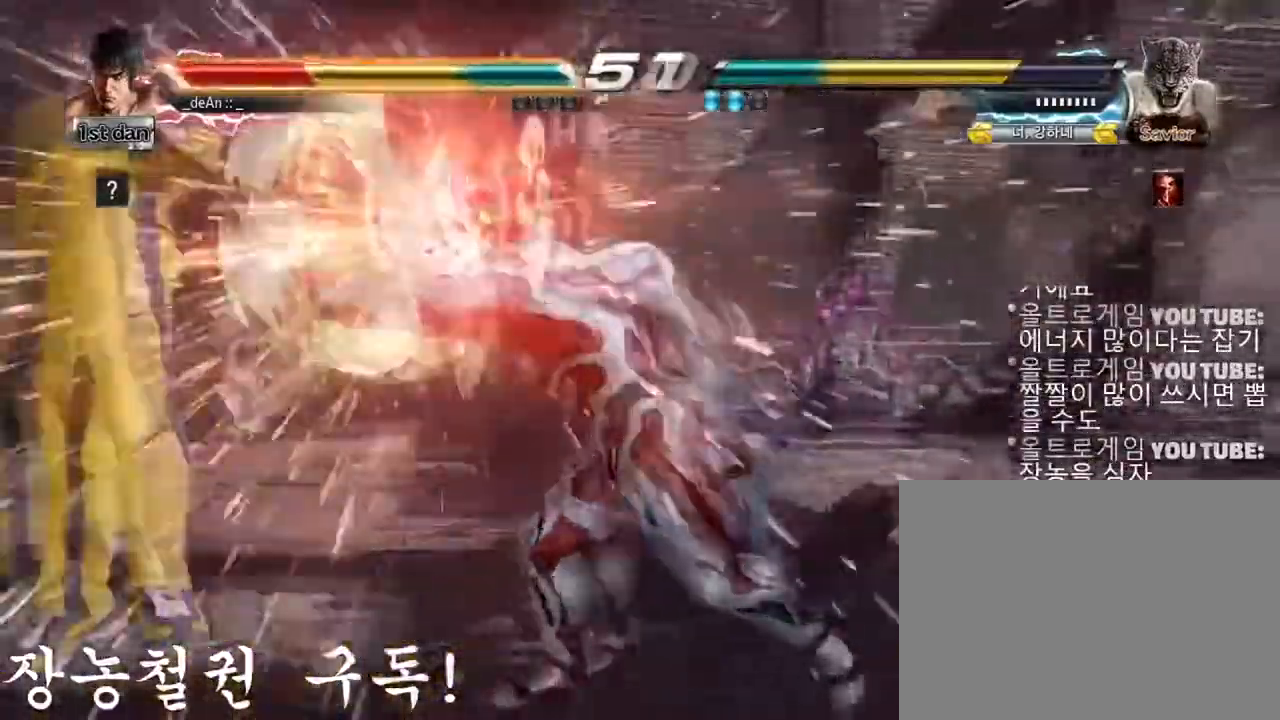
{"buttons": [], "left_stick": "center", "events": [[117, "left_stick", "center"]]}
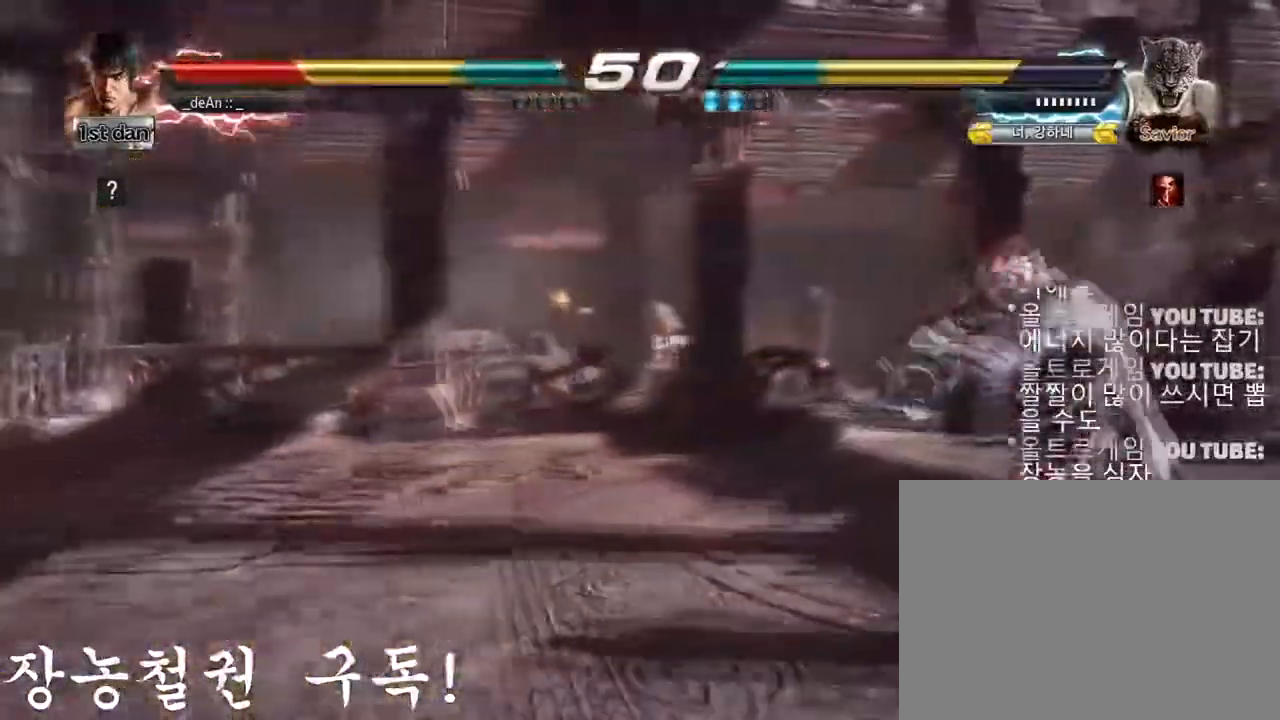
{"buttons": [], "left_stick": "center", "events": []}